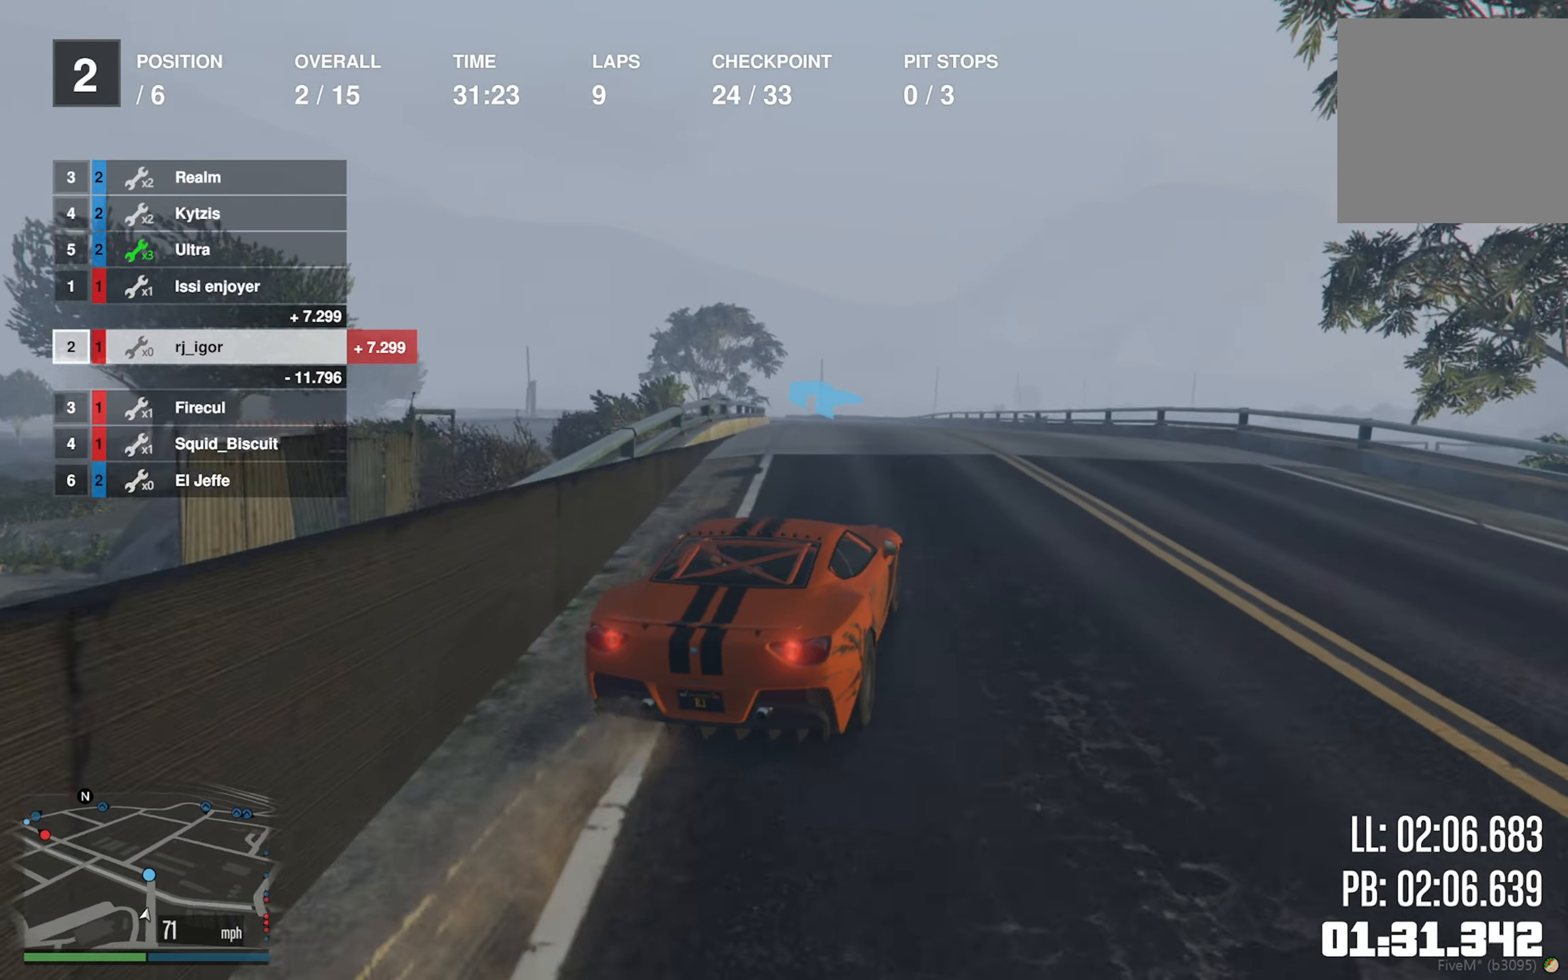
Gameplay with a controller (Xbox layout); each line is a JSON object with the inputs held at the frame after it. "events" lists button and stick changes between this image and that frame as [ms after this image, input, new state], when the widget could be followed in between.
{"buttons": ["L2", "R2"], "left_stick": "center", "right_stick": "center", "events": [[17, "left_stick", "left"], [200, "left_stick", "center"], [317, "L2", "down"]]}
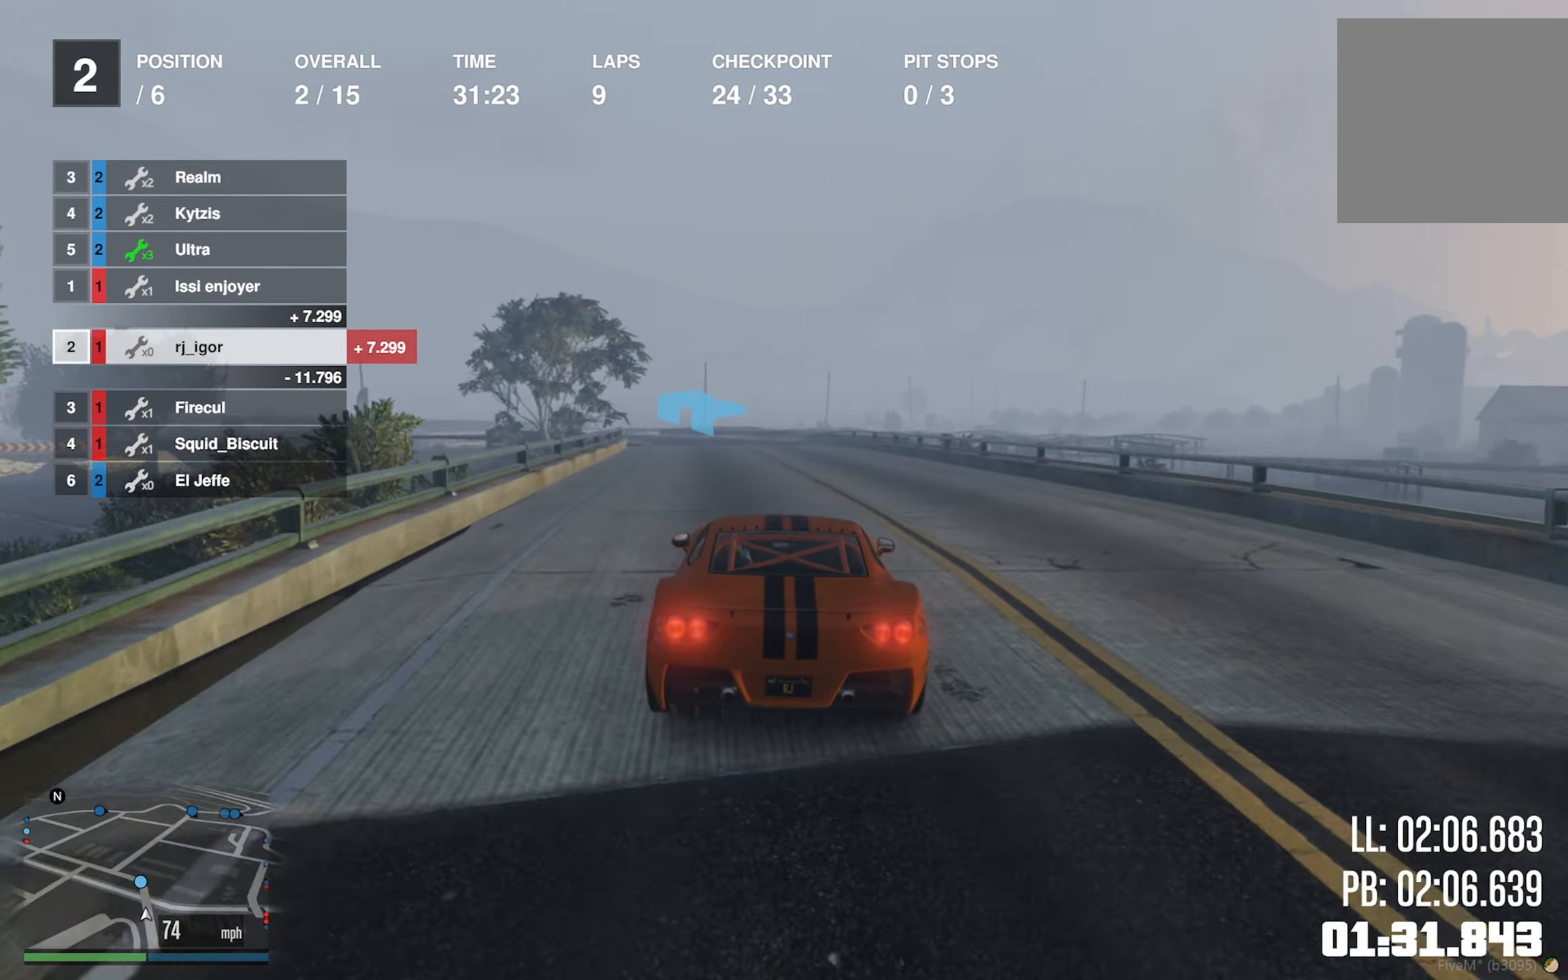
{"buttons": ["R2"], "left_stick": "left", "right_stick": "center", "events": [[17, "L2", "up"], [400, "left_stick", "left"]]}
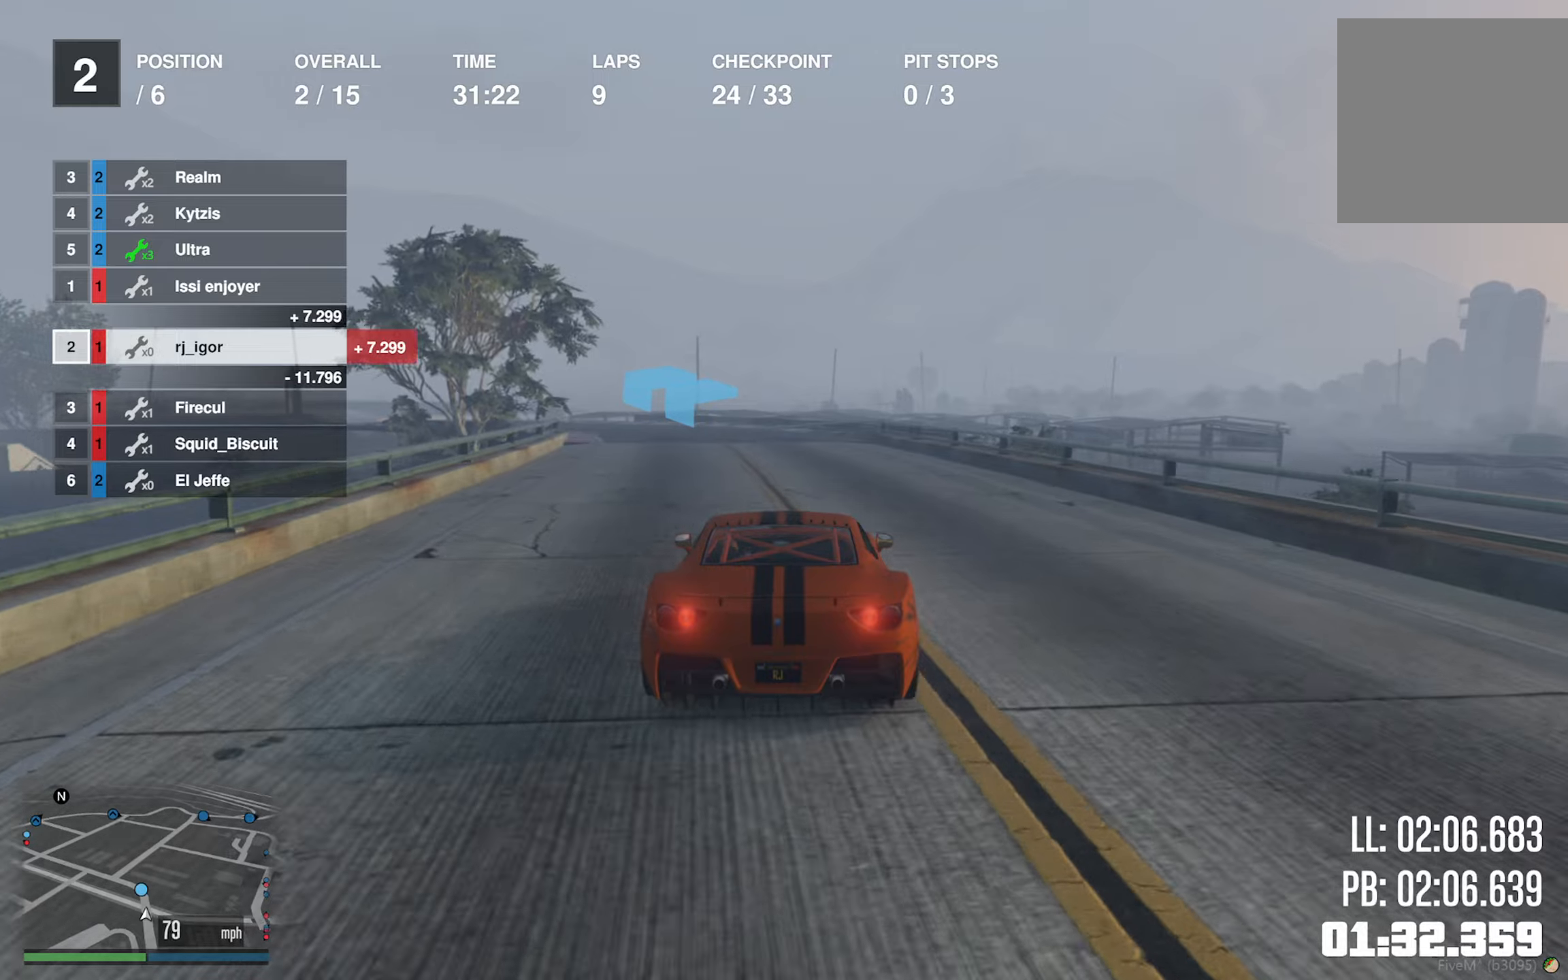
{"buttons": ["R2"], "left_stick": "center", "right_stick": "center", "events": [[50, "left_stick", "center"], [166, "left_stick", "left"], [450, "left_stick", "center"]]}
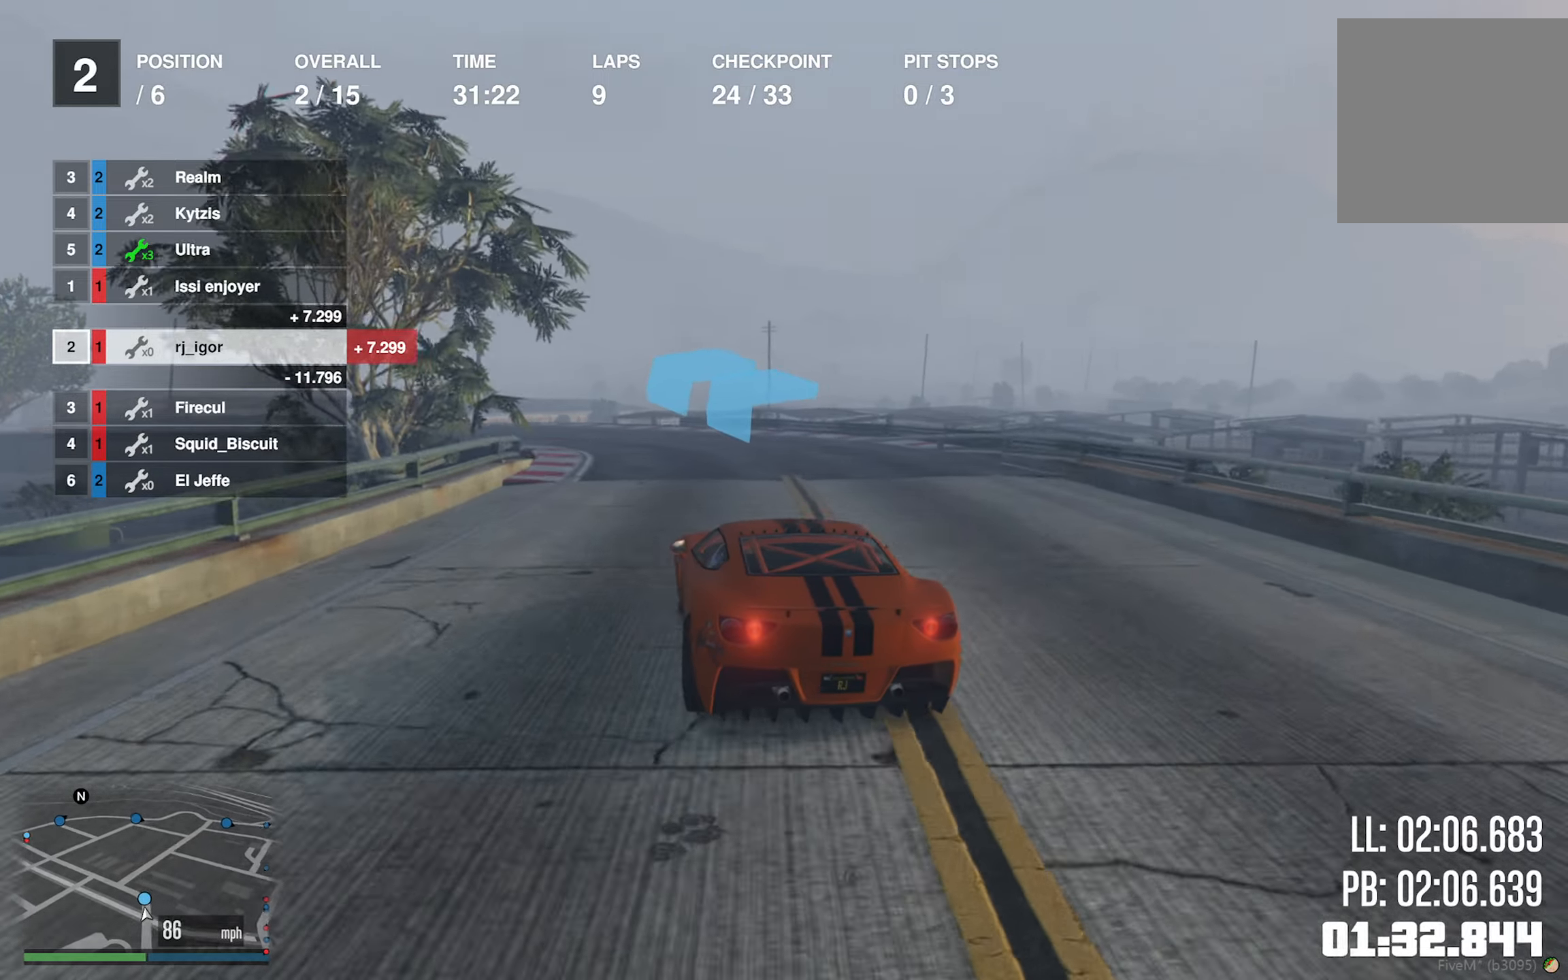
{"buttons": ["R2"], "left_stick": "left", "right_stick": "center", "events": [[66, "left_stick", "left"], [216, "left_stick", "center"], [333, "left_stick", "left"]]}
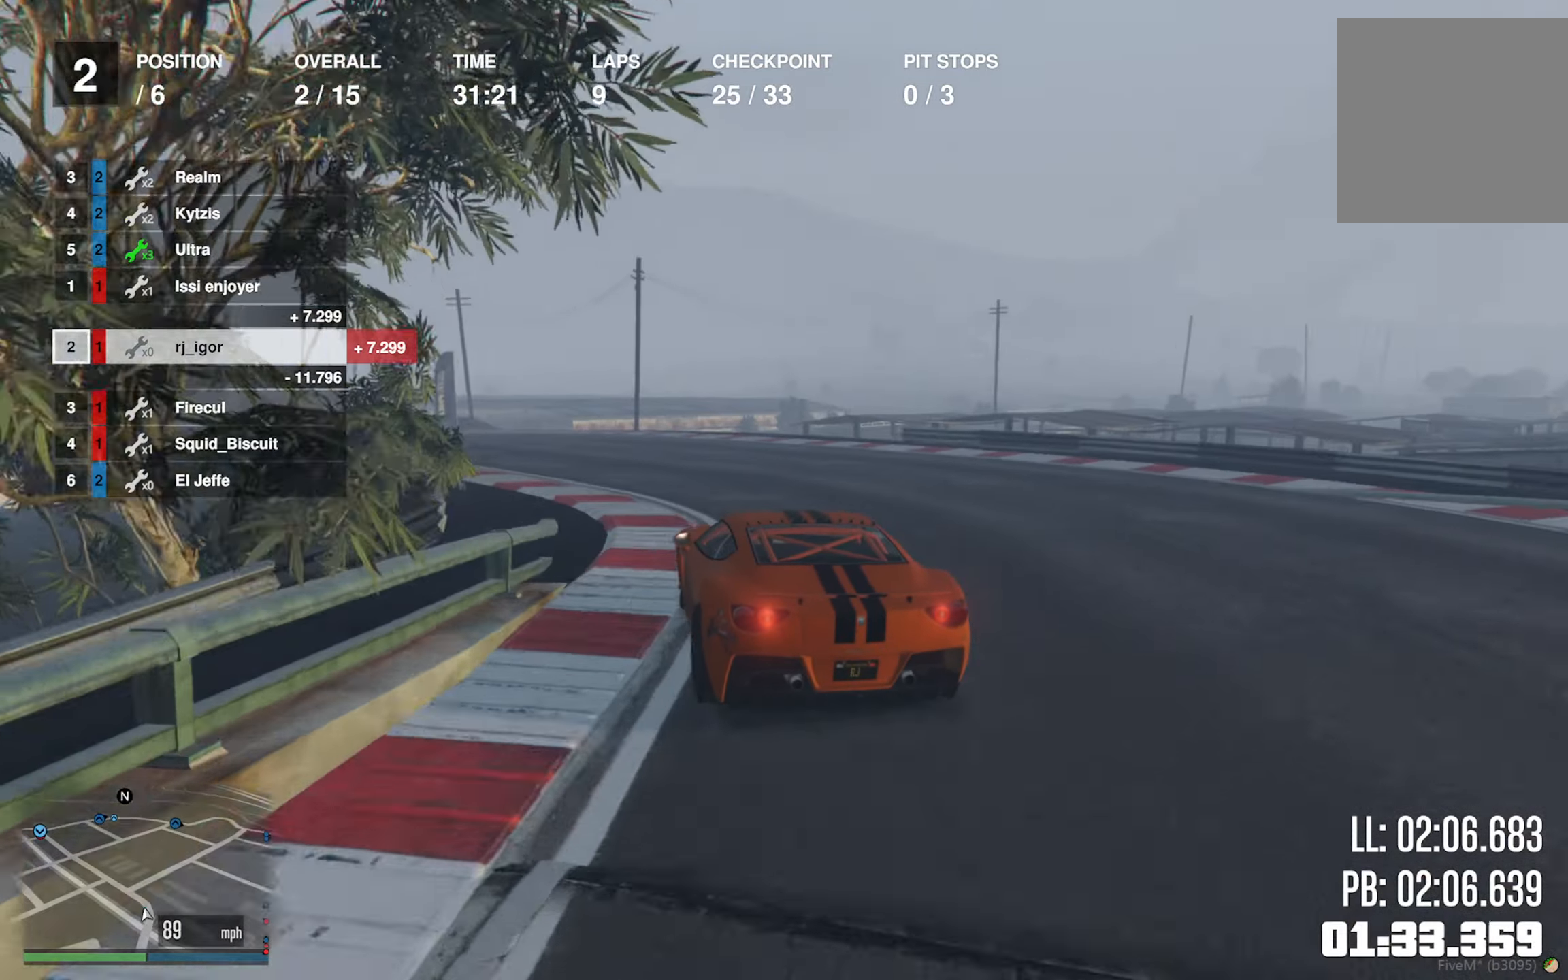
{"buttons": ["R2"], "left_stick": "center", "right_stick": "center", "events": [[16, "left_stick", "center"], [100, "left_stick", "left"], [233, "left_stick", "center"], [366, "left_stick", "left"], [500, "left_stick", "center"]]}
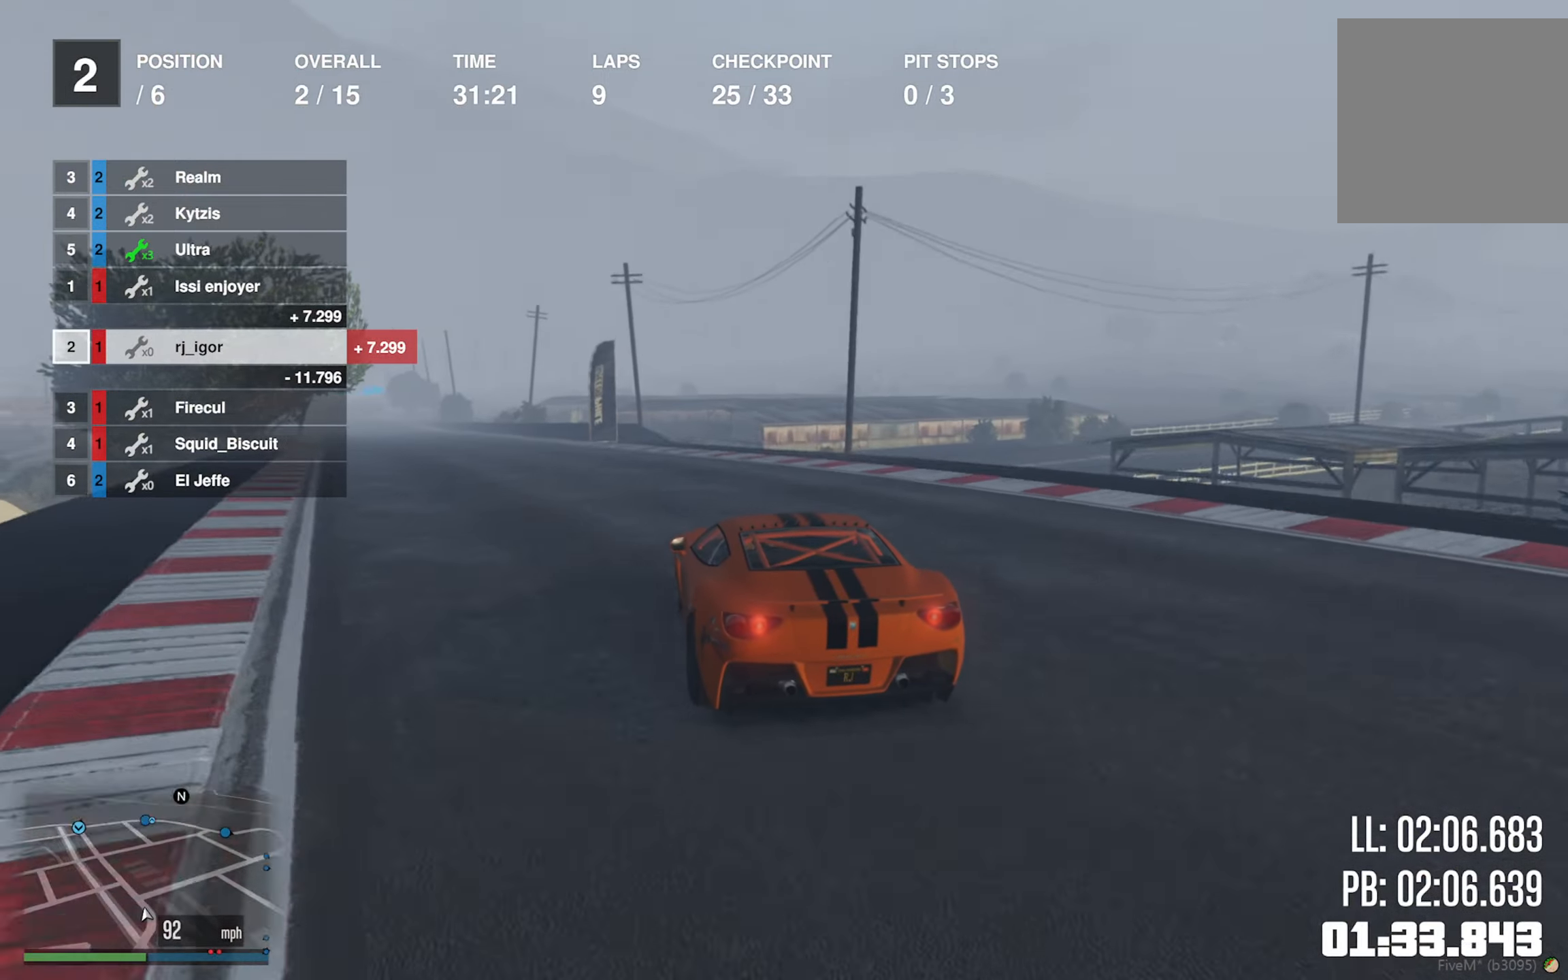
{"buttons": ["R2"], "left_stick": "left", "right_stick": "center", "events": [[100, "left_stick", "left"], [283, "left_stick", "center"], [400, "left_stick", "left"]]}
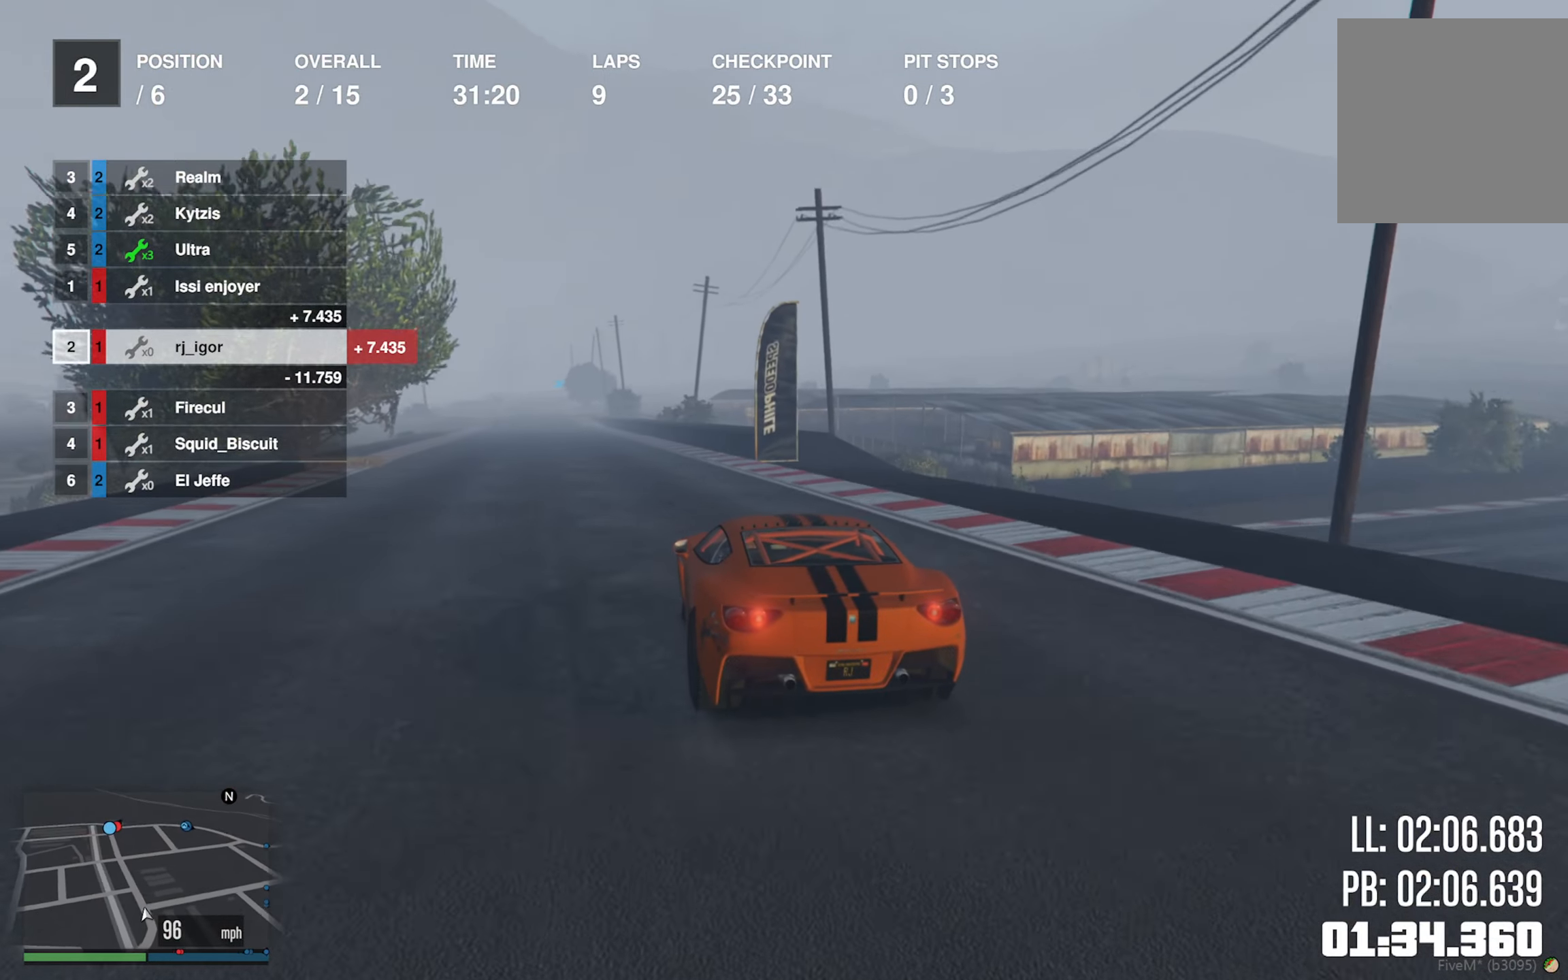
{"buttons": ["R2", "DPAD_DOWN"], "left_stick": "center", "right_stick": "center", "events": [[33, "left_stick", "center"], [316, "DPAD_DOWN", "down"]]}
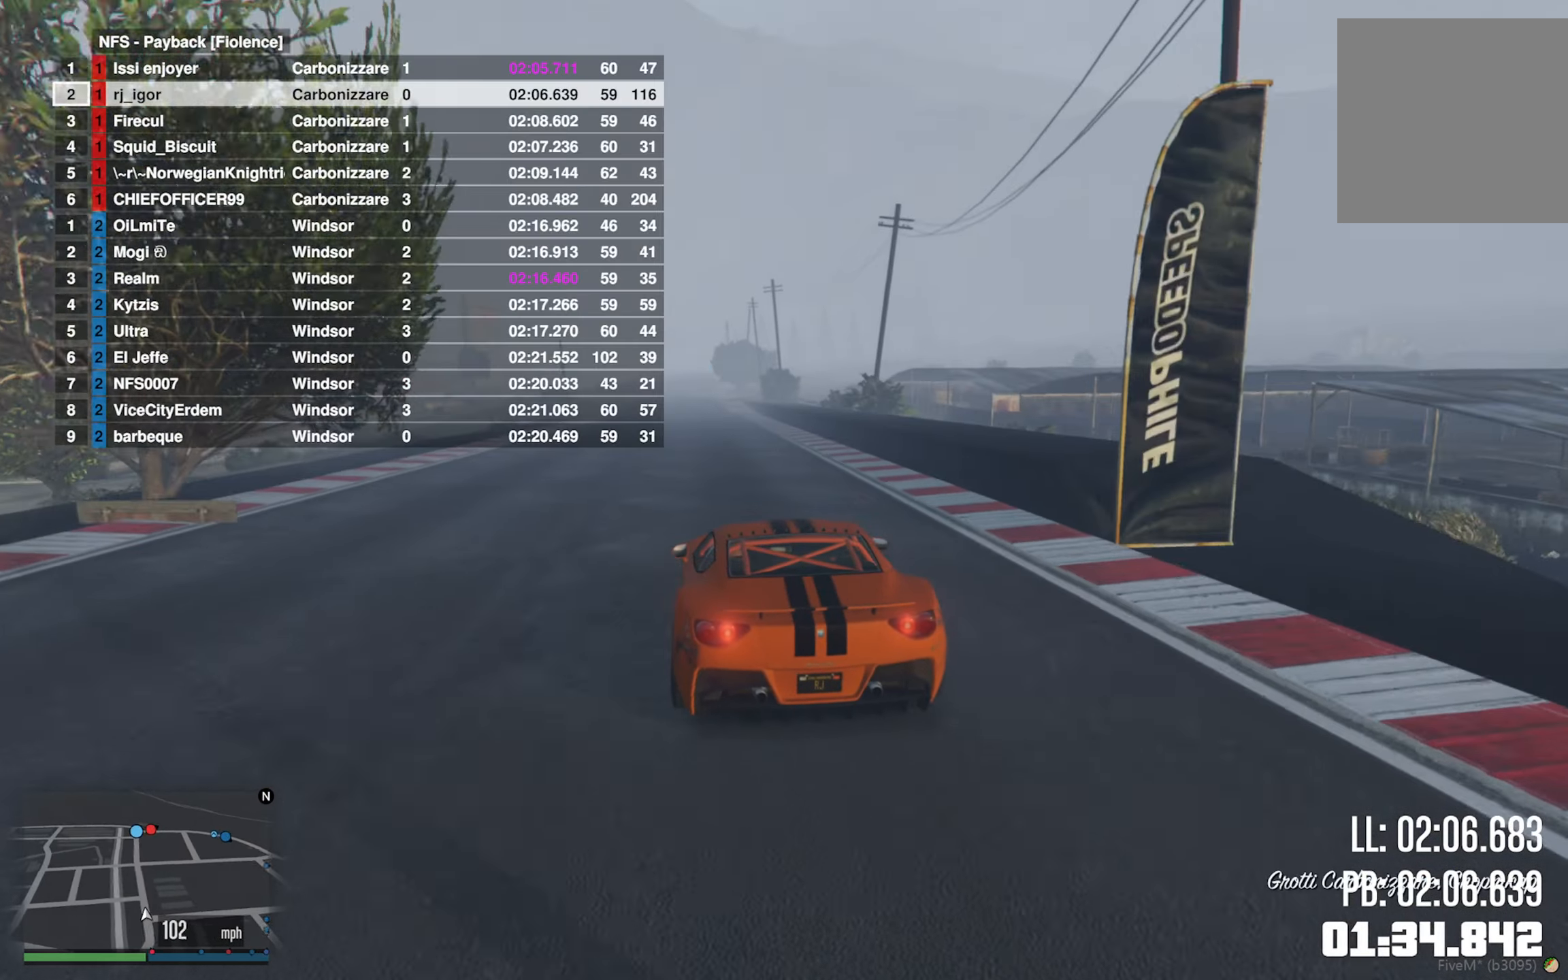
{"buttons": ["R2", "DPAD_DOWN"], "left_stick": "center", "right_stick": "center", "events": []}
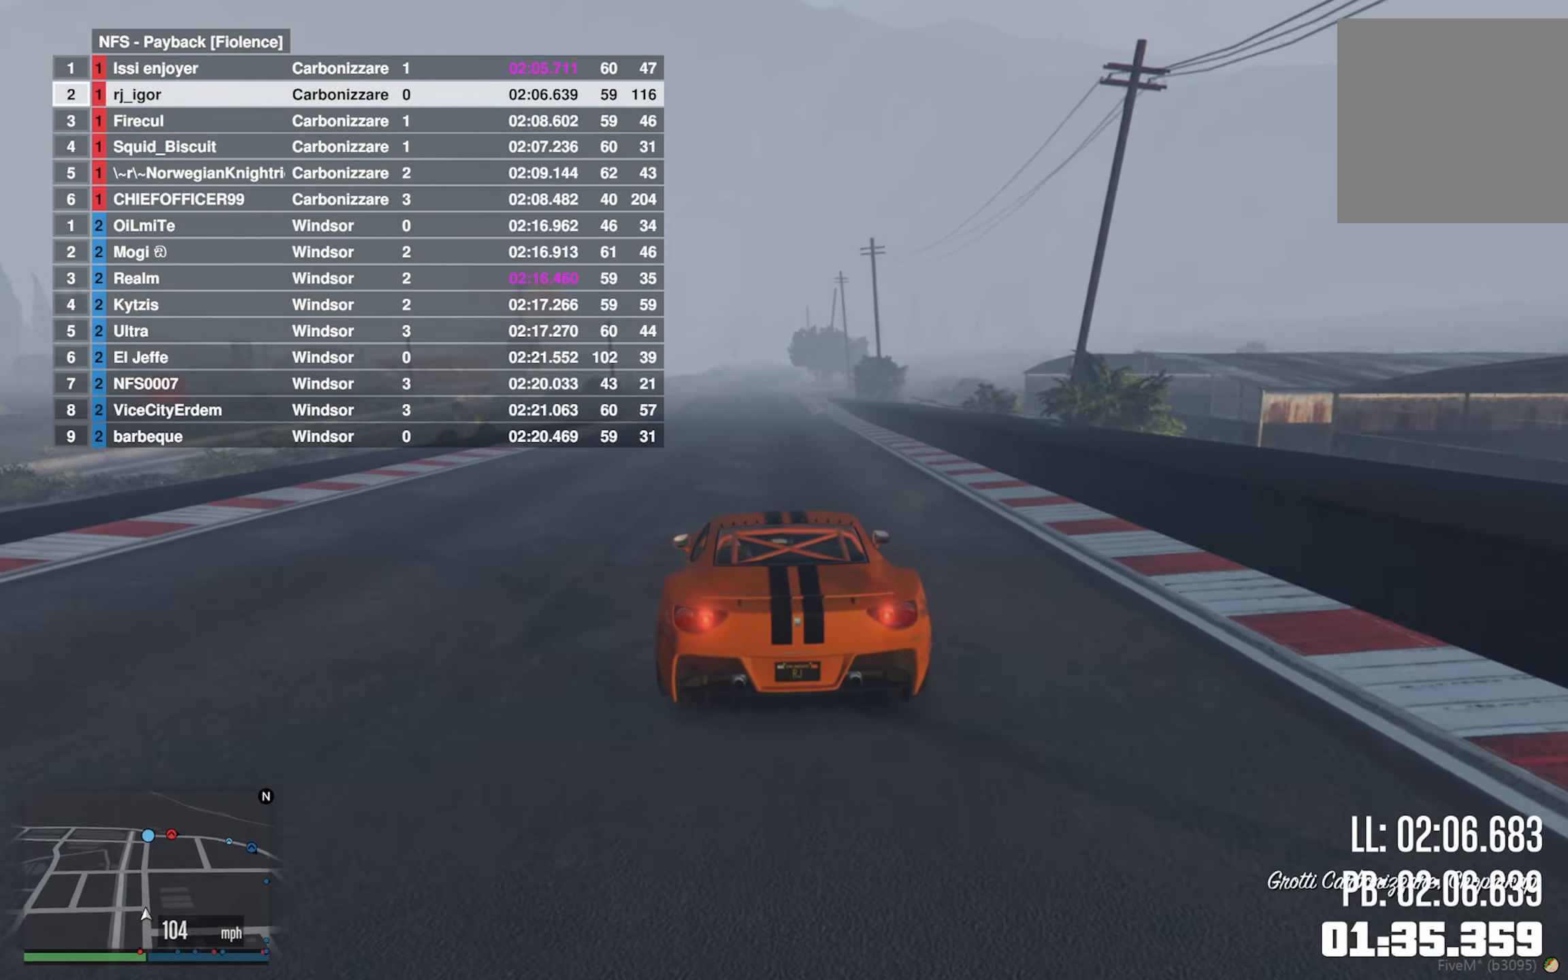
{"buttons": ["R2"], "left_stick": "center", "right_stick": "center", "events": [[250, "DPAD_DOWN", "up"]]}
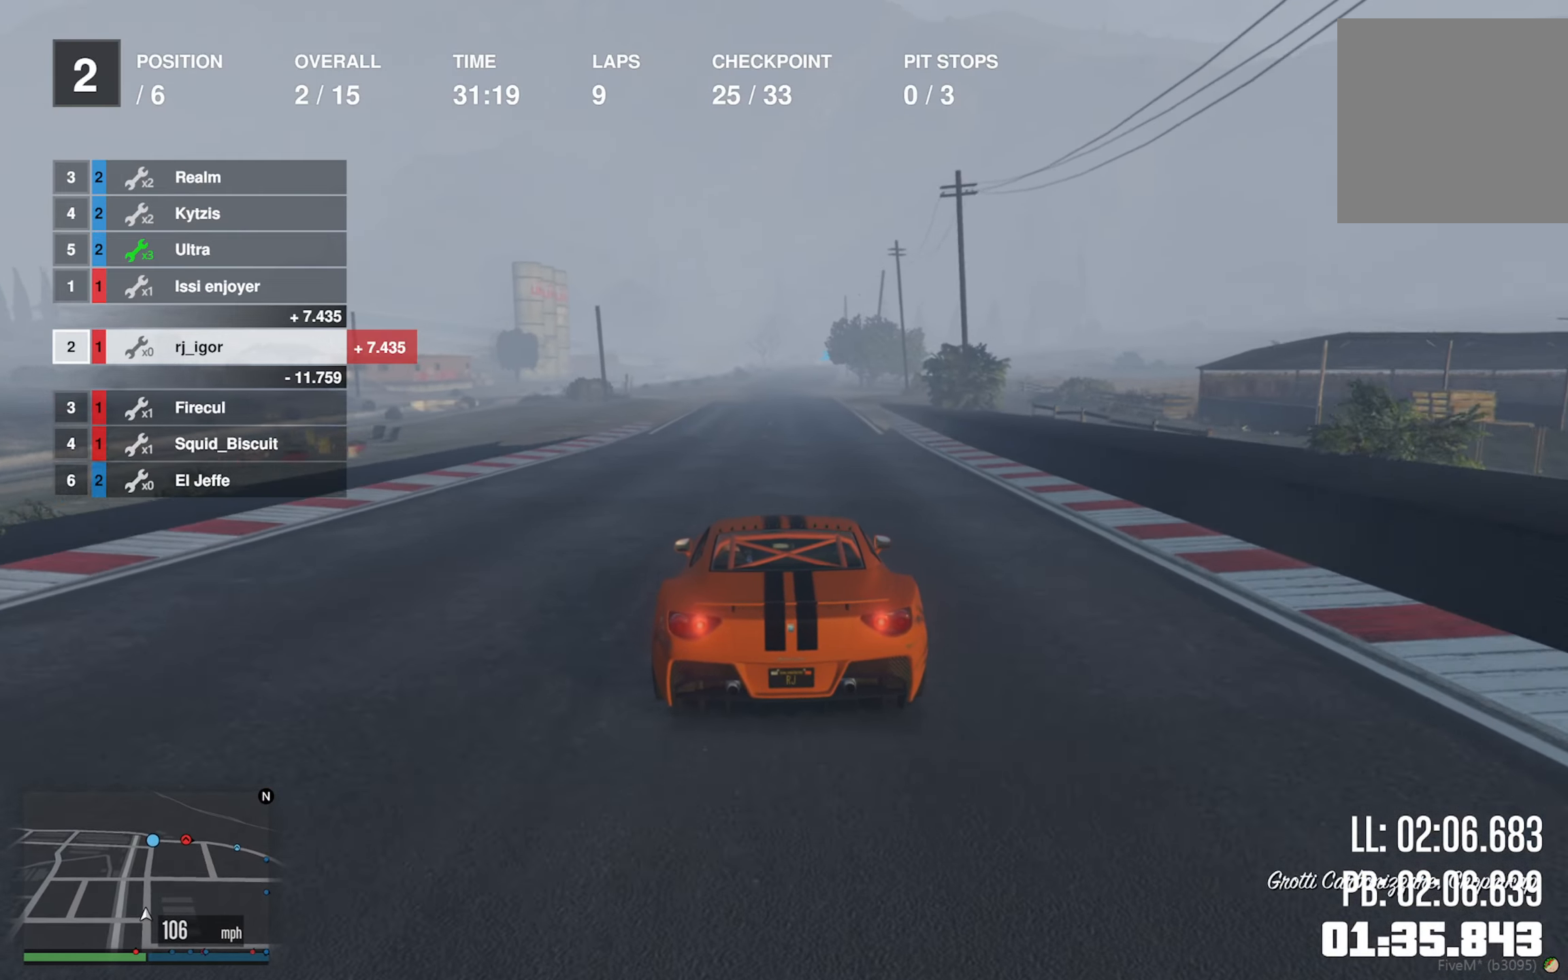
{"buttons": ["R2"], "left_stick": "center", "right_stick": "center", "events": [[266, "left_stick", "left"], [383, "left_stick", "center"]]}
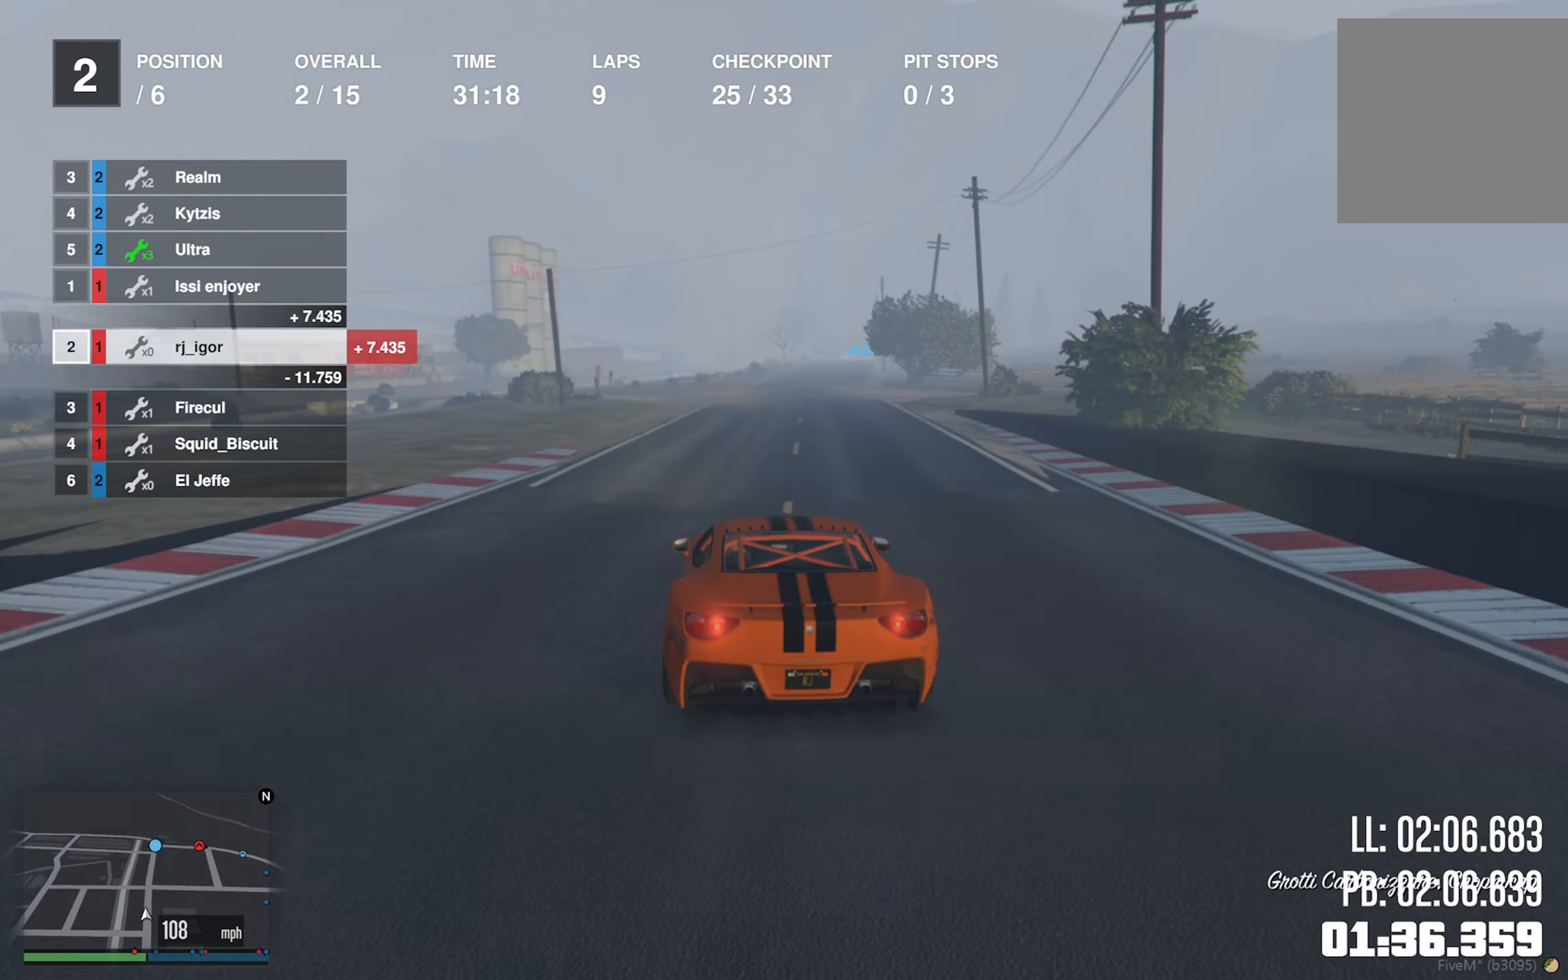
{"buttons": ["R2"], "left_stick": "center", "right_stick": "center", "events": [[200, "left_stick", "down-right"], [367, "left_stick", "center"]]}
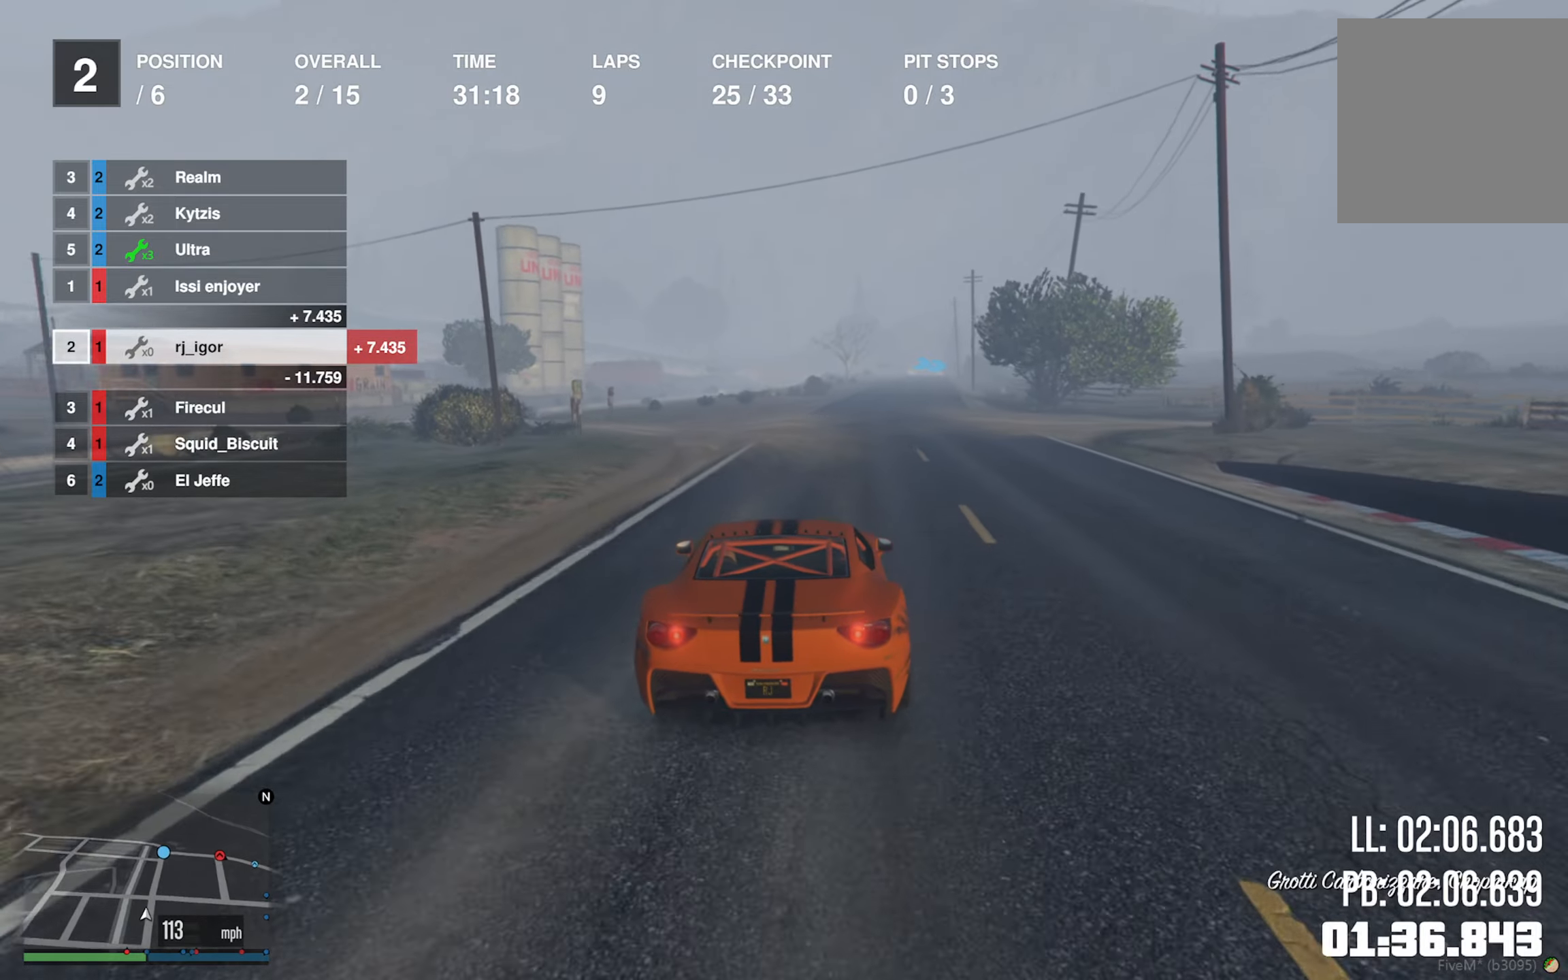
{"buttons": ["R2"], "left_stick": "center", "right_stick": "center", "events": [[50, "left_stick", "down-right"], [200, "left_stick", "center"], [383, "left_stick", "down-right"], [483, "left_stick", "center"]]}
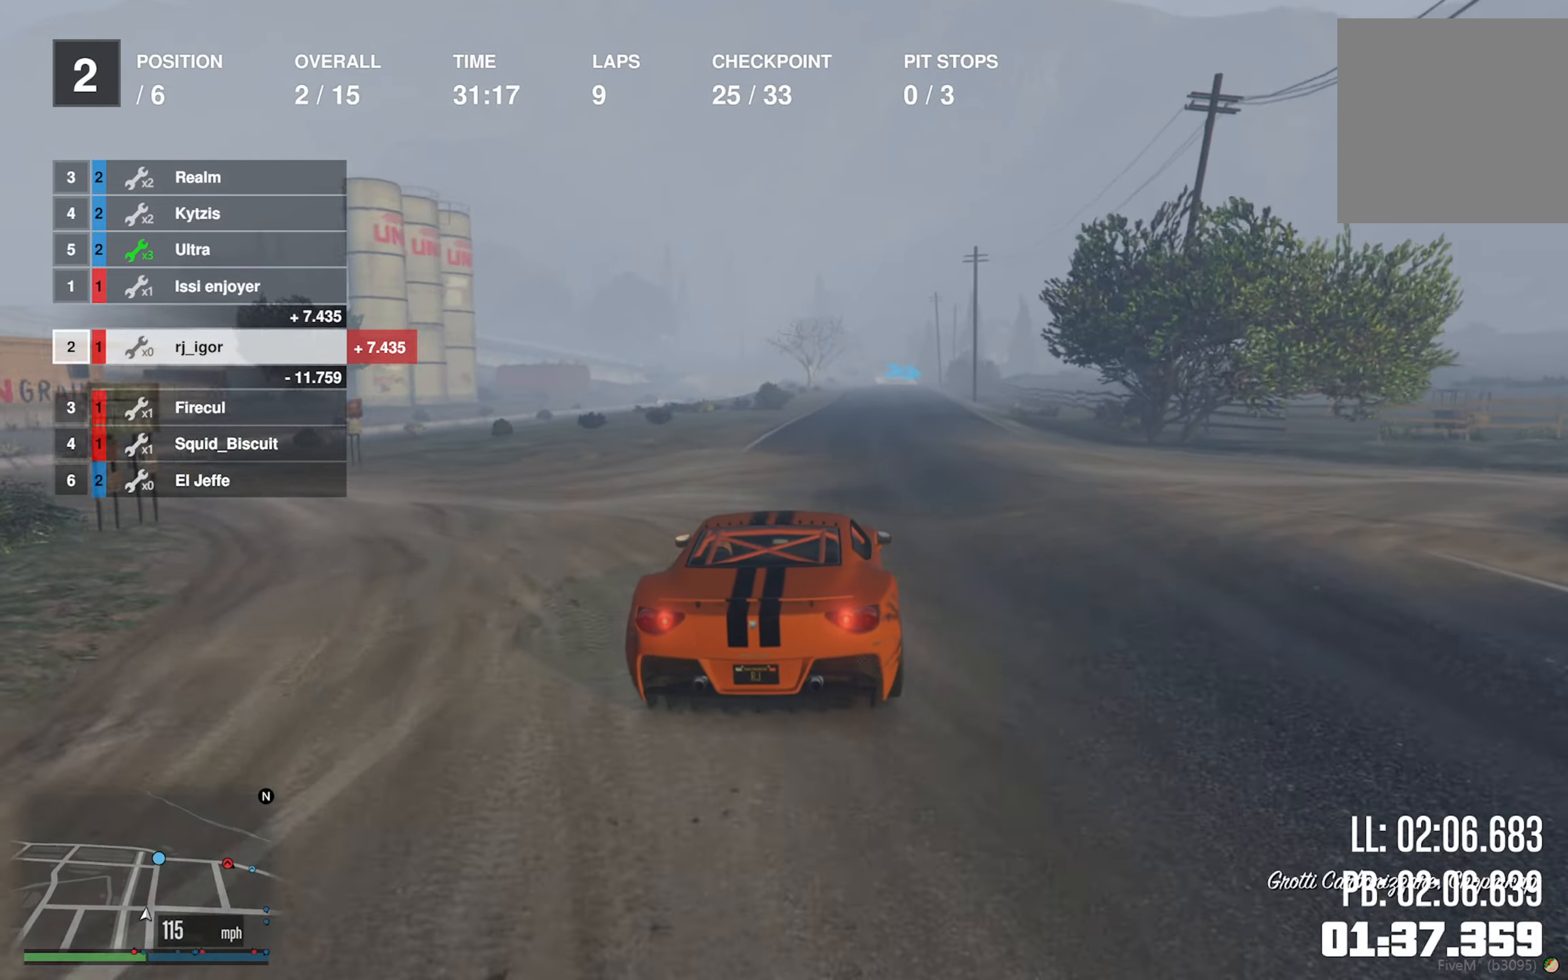
{"buttons": ["R2"], "left_stick": "center", "right_stick": "center", "events": [[183, "left_stick", "left"], [250, "left_stick", "center"]]}
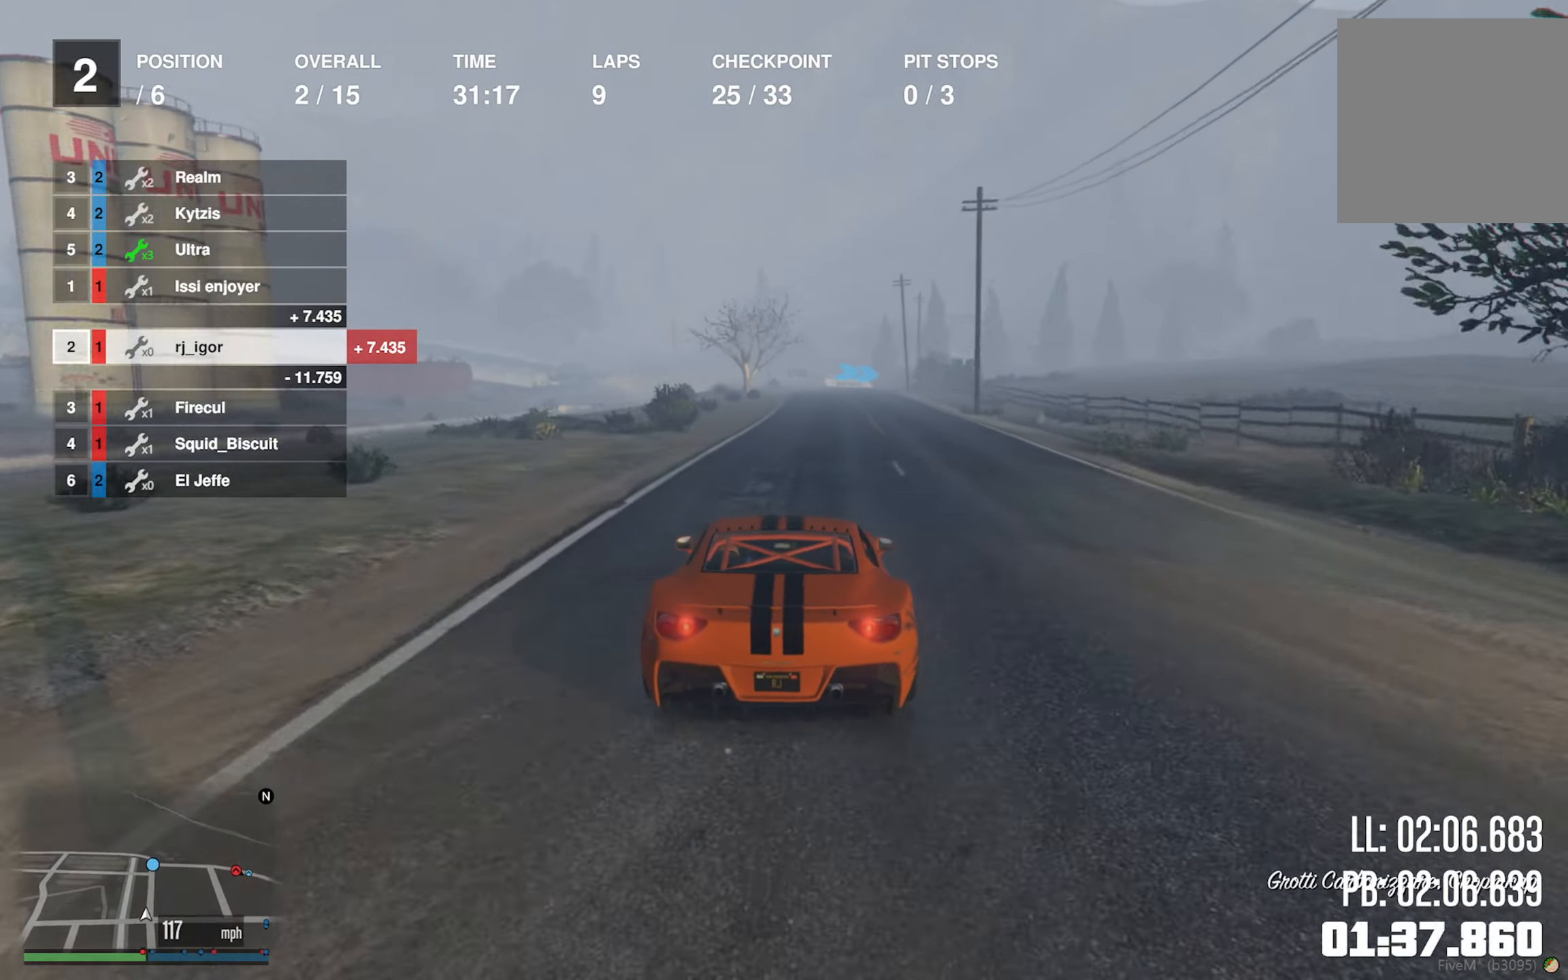
{"buttons": ["R2"], "left_stick": "center", "right_stick": "center", "events": [[333, "left_stick", "down-right"], [433, "left_stick", "center"]]}
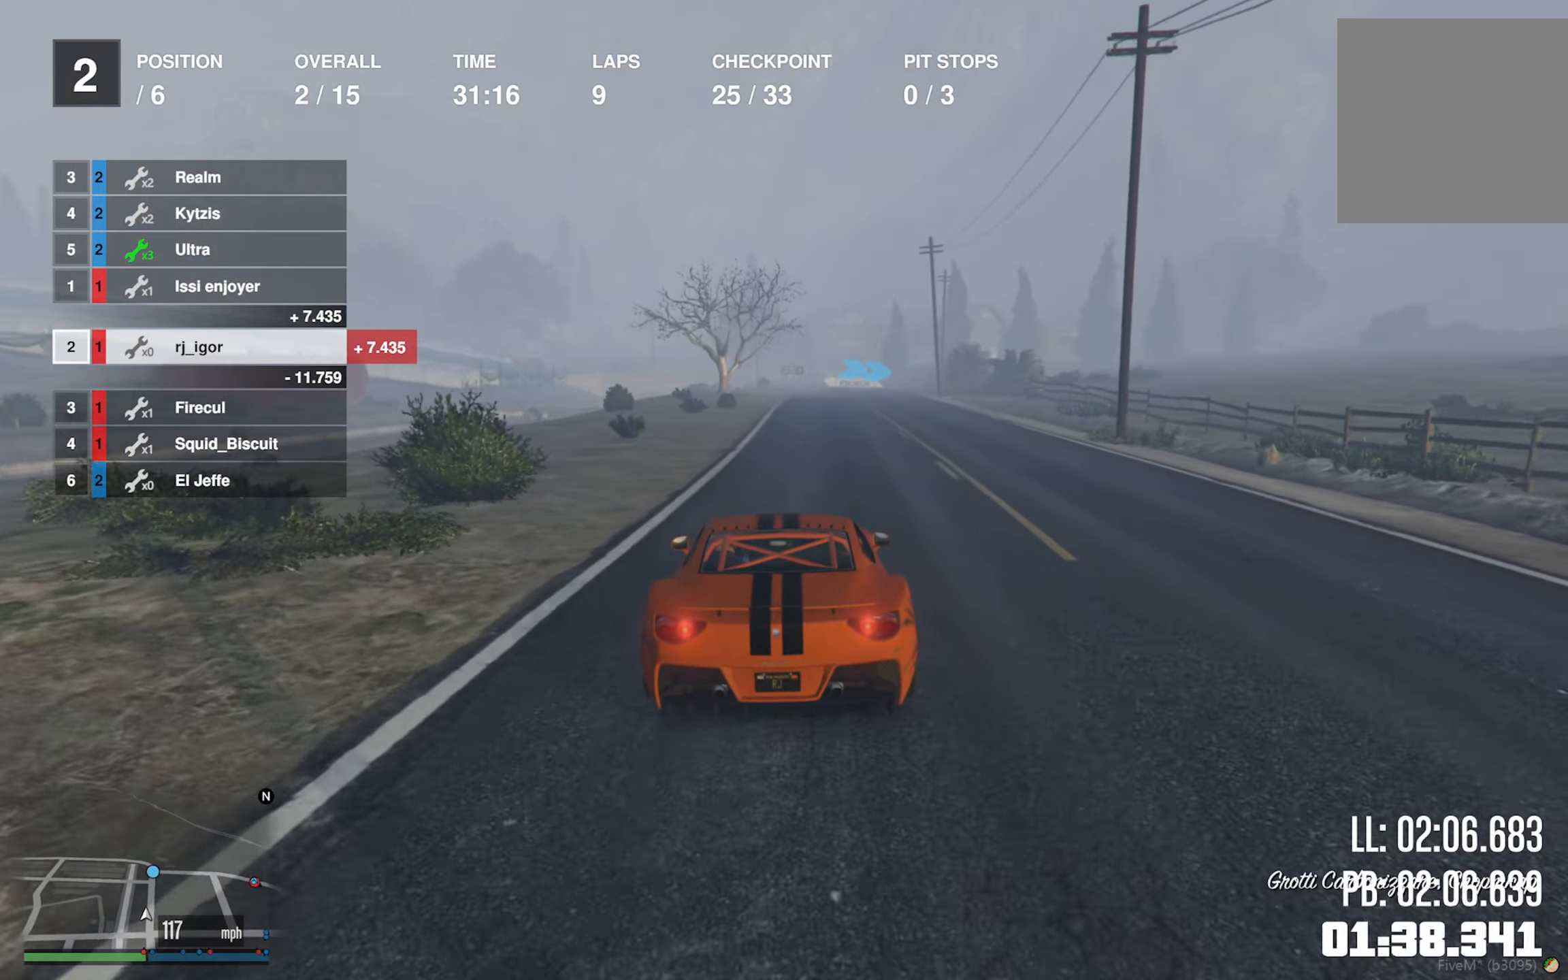
{"buttons": ["R2"], "left_stick": "center", "right_stick": "center", "events": [[133, "left_stick", "down-right"], [250, "left_stick", "center"], [367, "left_stick", "down-right"], [433, "left_stick", "center"]]}